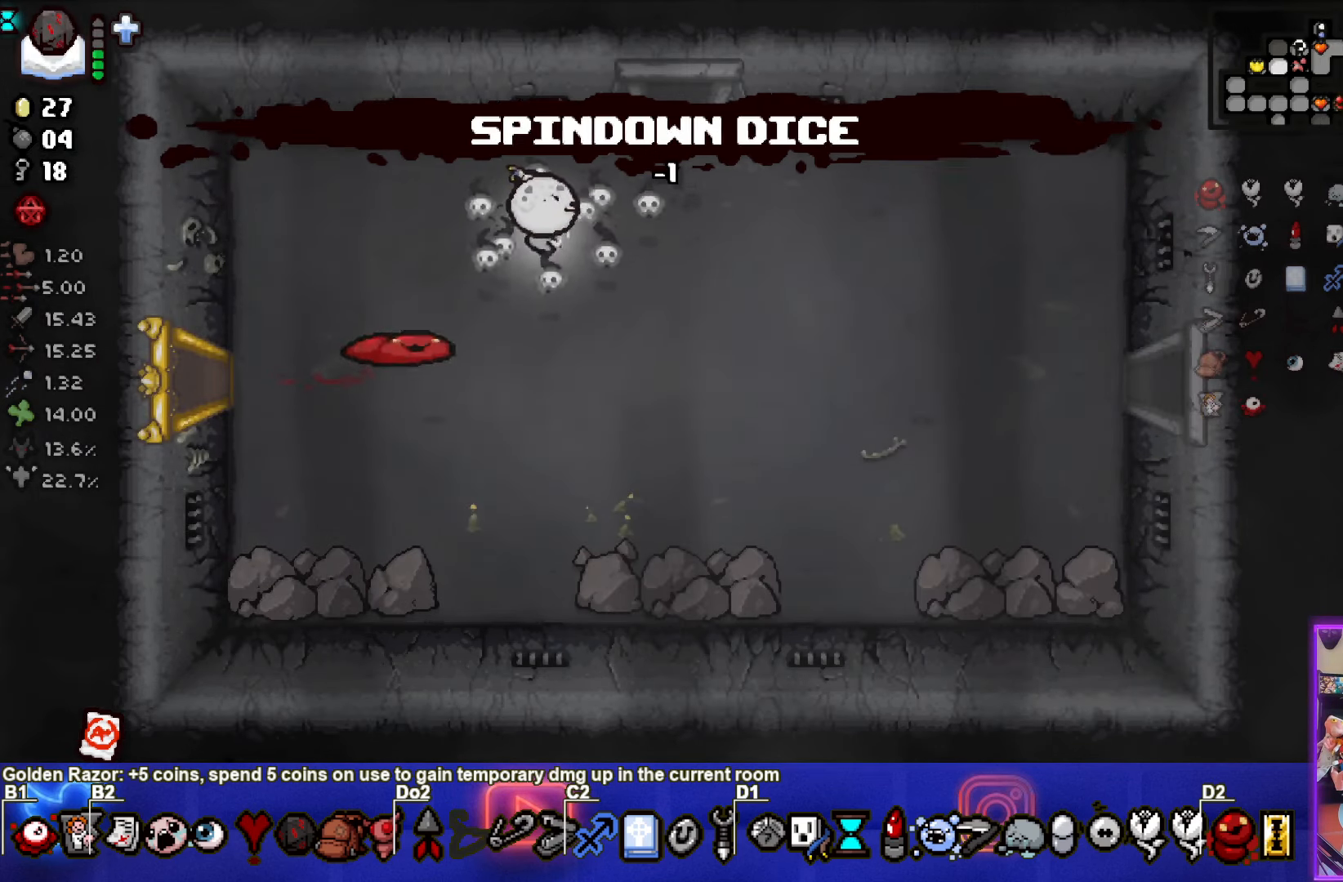
Gameplay with a controller (PlayStation layout); each line is a JSON object with the inputs held at the frame after it. "events" lists button and stick changes between this image and that frame as [ms after this image, input, new state], when the widget could be followed in between. Not read: right_stick.
{"buttons": [], "left_stick": "center", "events": [[216, "left_stick", "up"], [483, "left_stick", "center"]]}
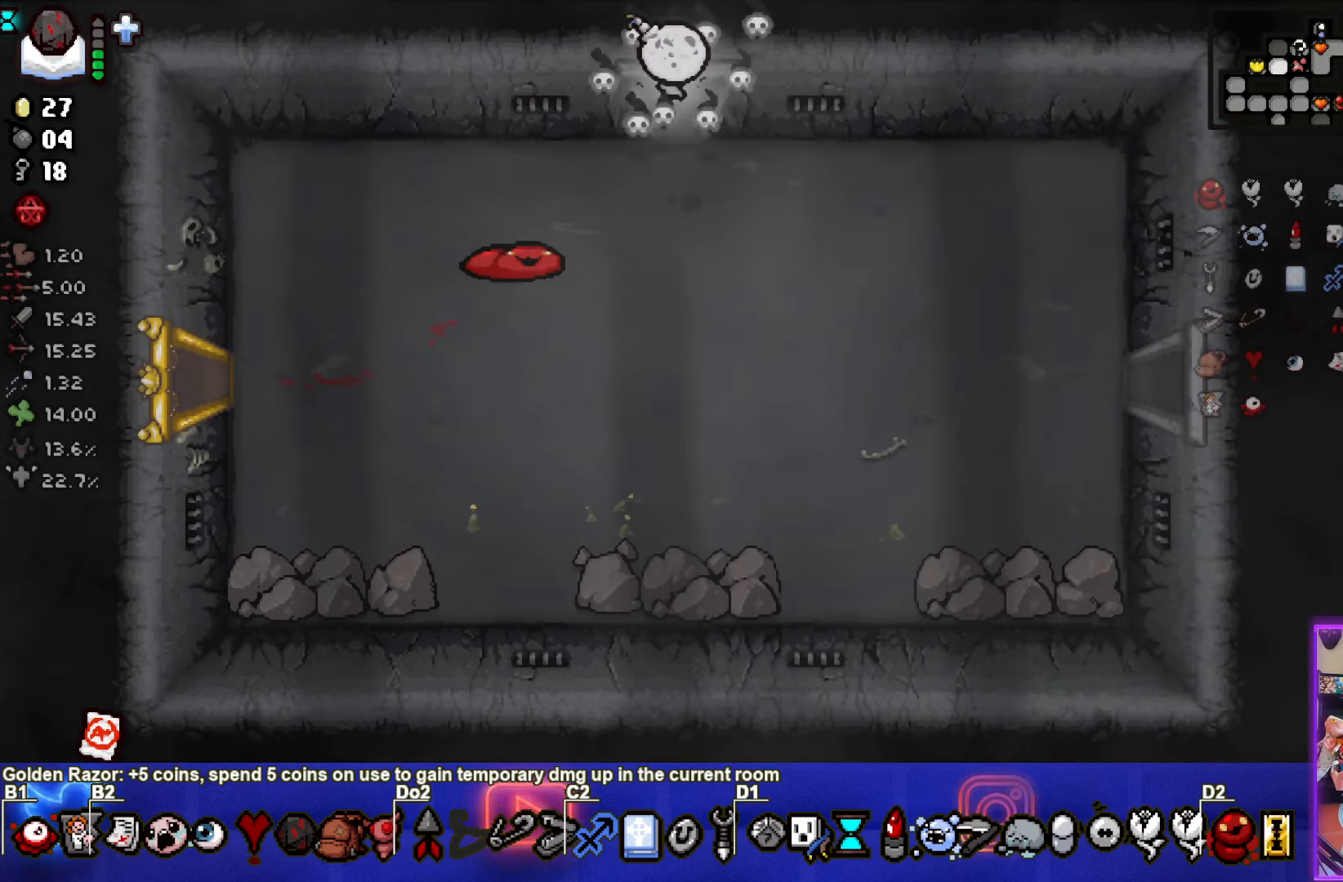
{"buttons": [], "left_stick": "center", "events": []}
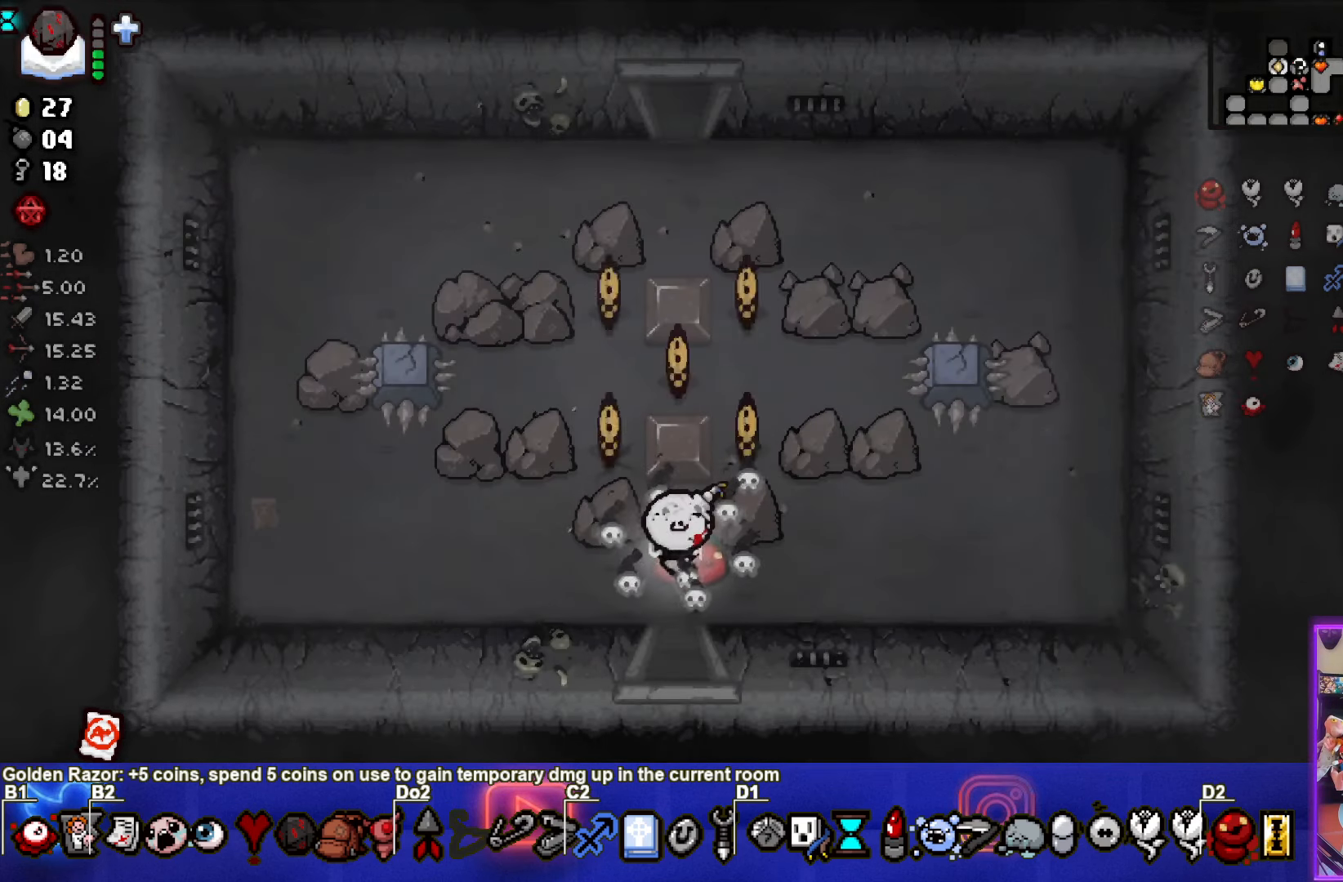
{"buttons": [], "left_stick": "up", "events": [[200, "left_stick", "up-left"], [416, "left_stick", "up-right"], [500, "left_stick", "up"]]}
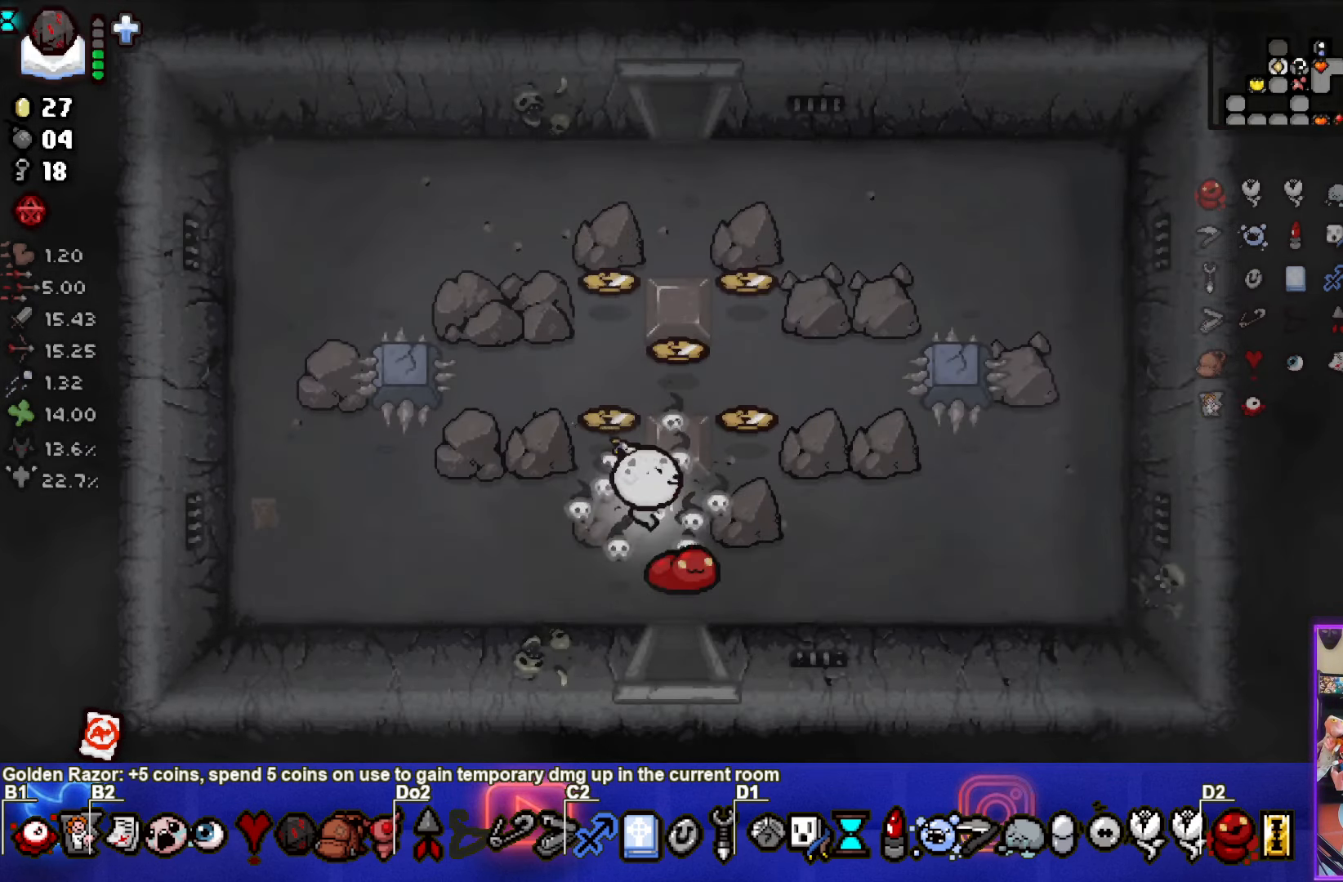
{"buttons": [], "left_stick": "up", "events": []}
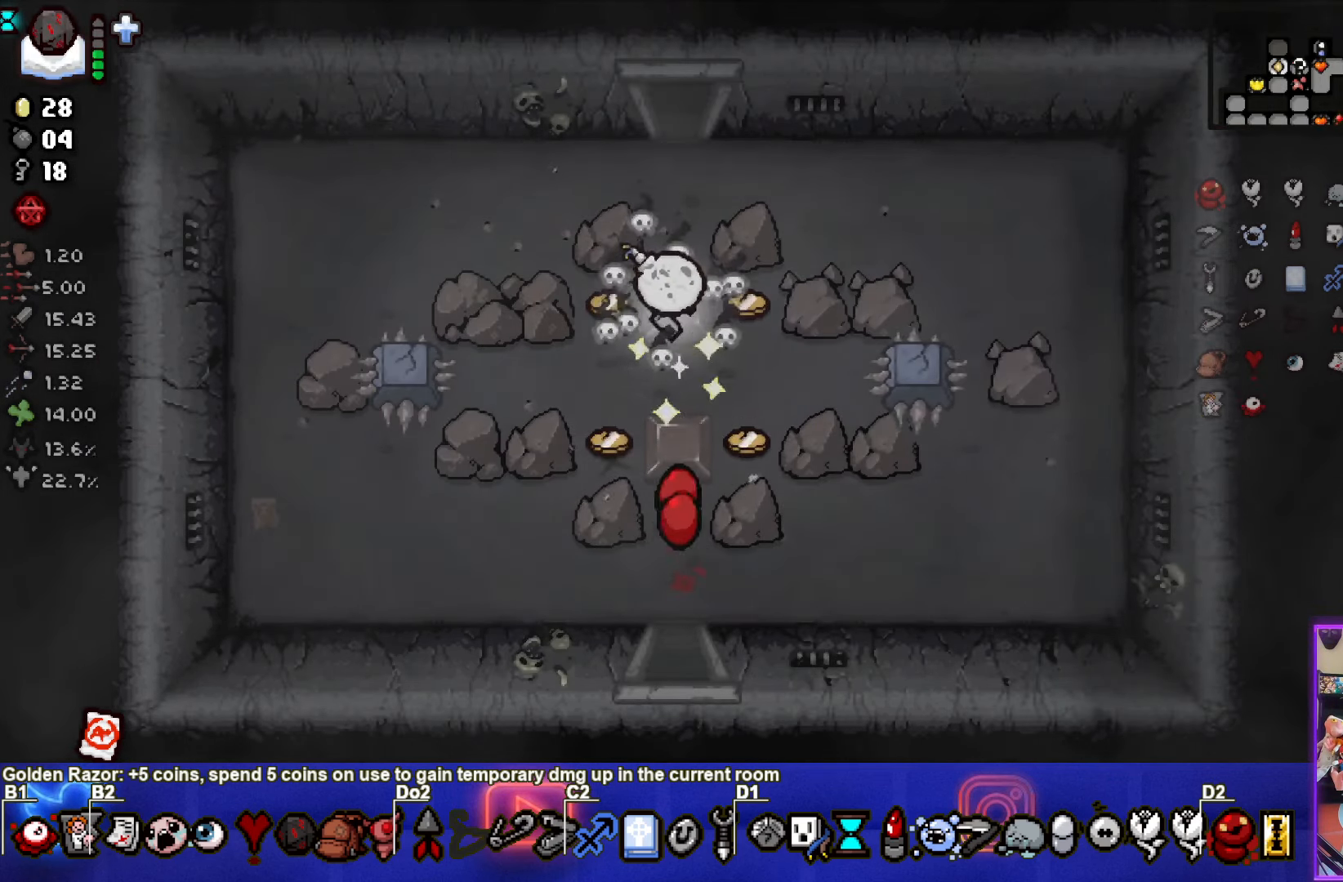
{"buttons": [], "left_stick": "up", "events": []}
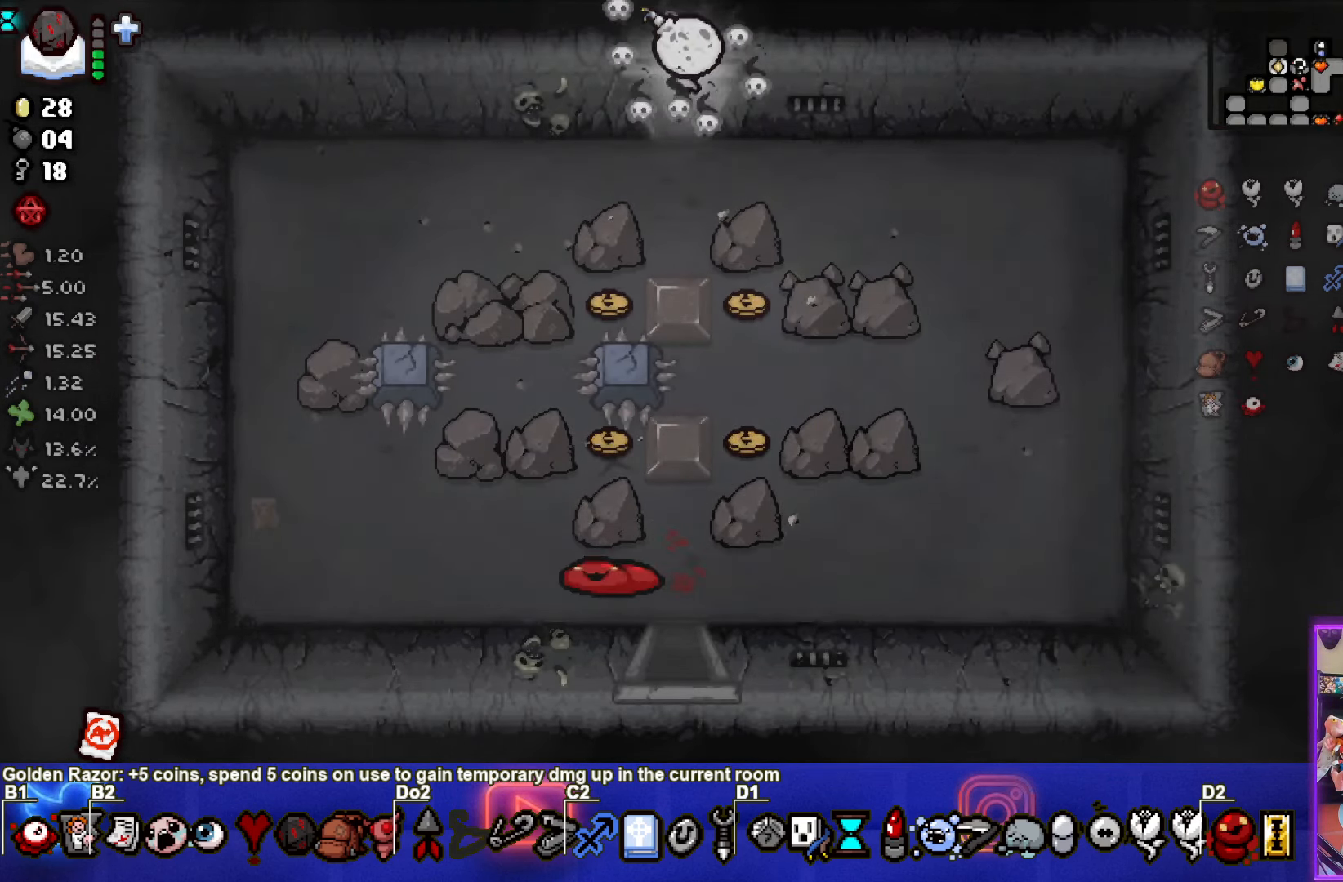
{"buttons": [], "left_stick": "center", "events": [[33, "left_stick", "center"]]}
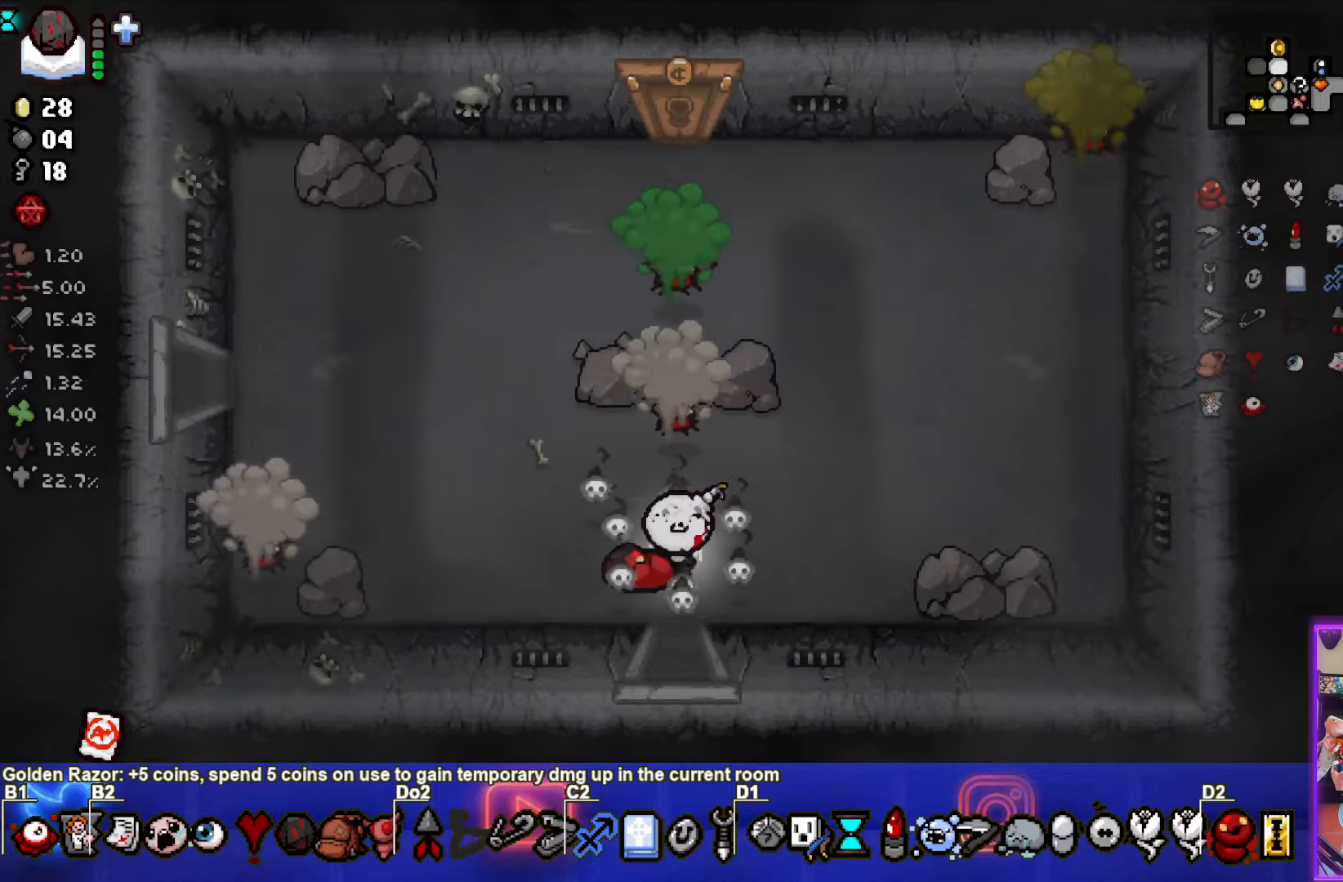
{"buttons": [], "left_stick": "up-left", "events": [[150, "left_stick", "left"], [483, "left_stick", "up-left"]]}
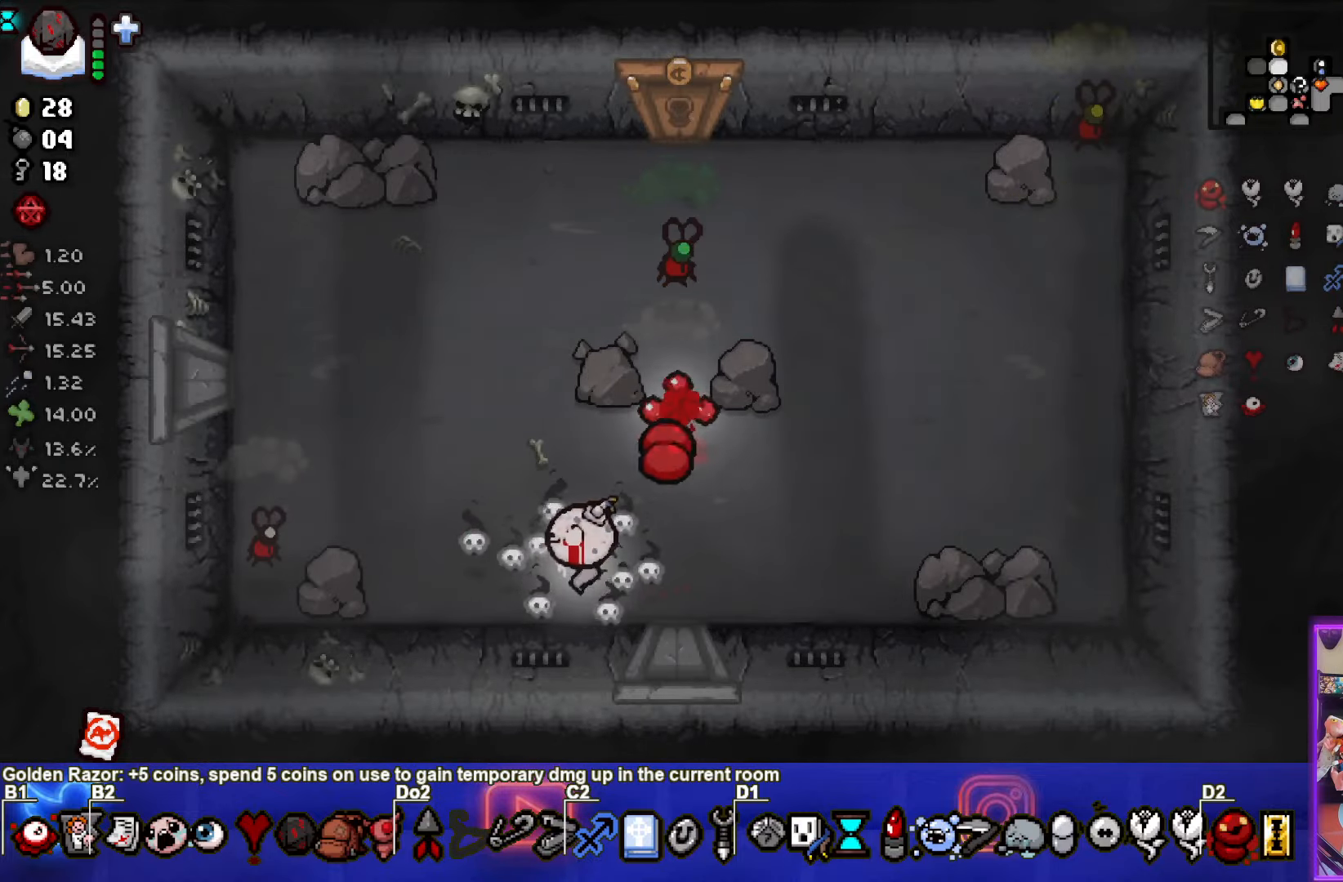
{"buttons": ["CIRCLE"], "left_stick": "up-left", "events": [[367, "CIRCLE", "down"]]}
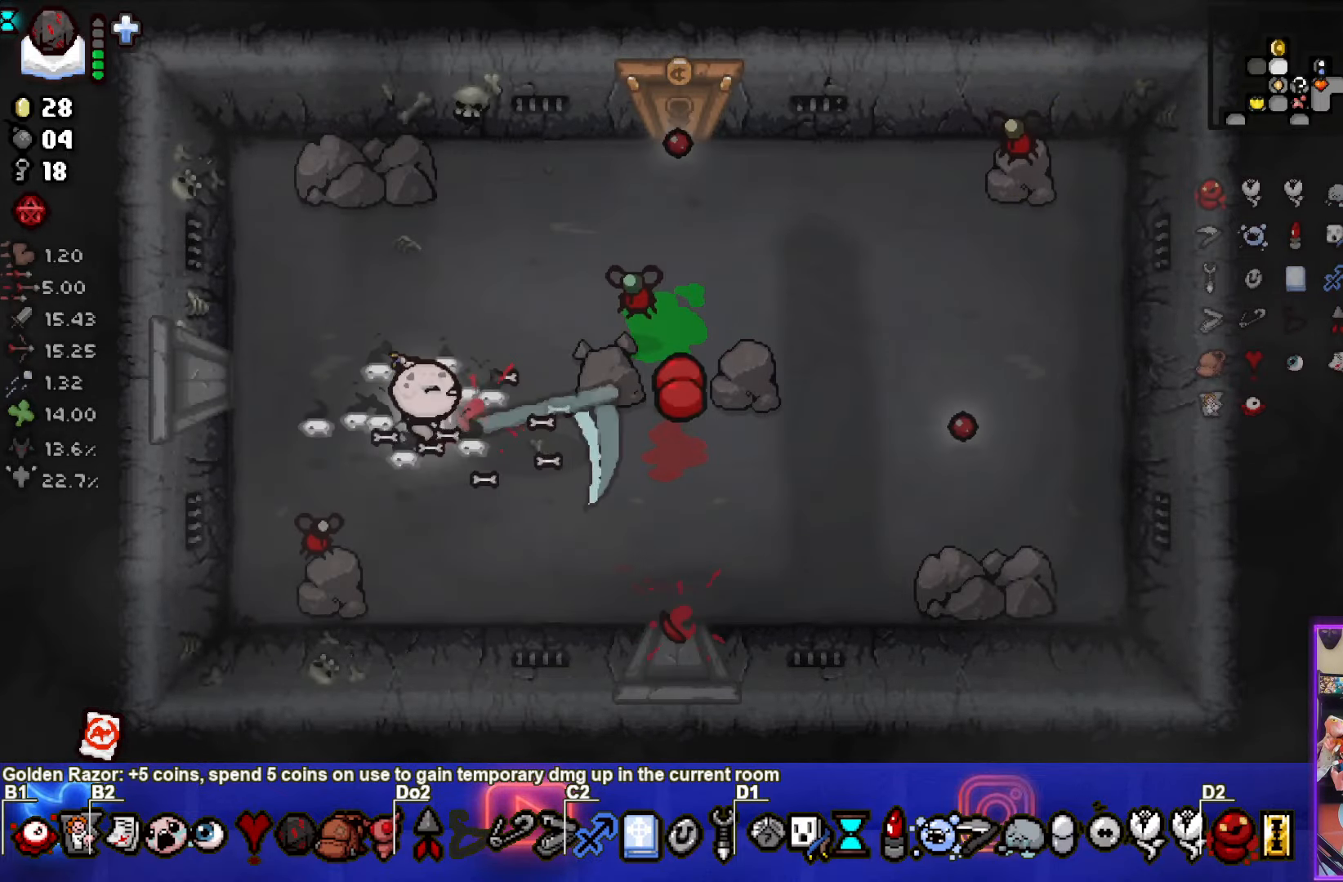
{"buttons": ["CROSS"], "left_stick": "up", "events": [[133, "CIRCLE", "up"], [217, "left_stick", "up"], [450, "CROSS", "down"]]}
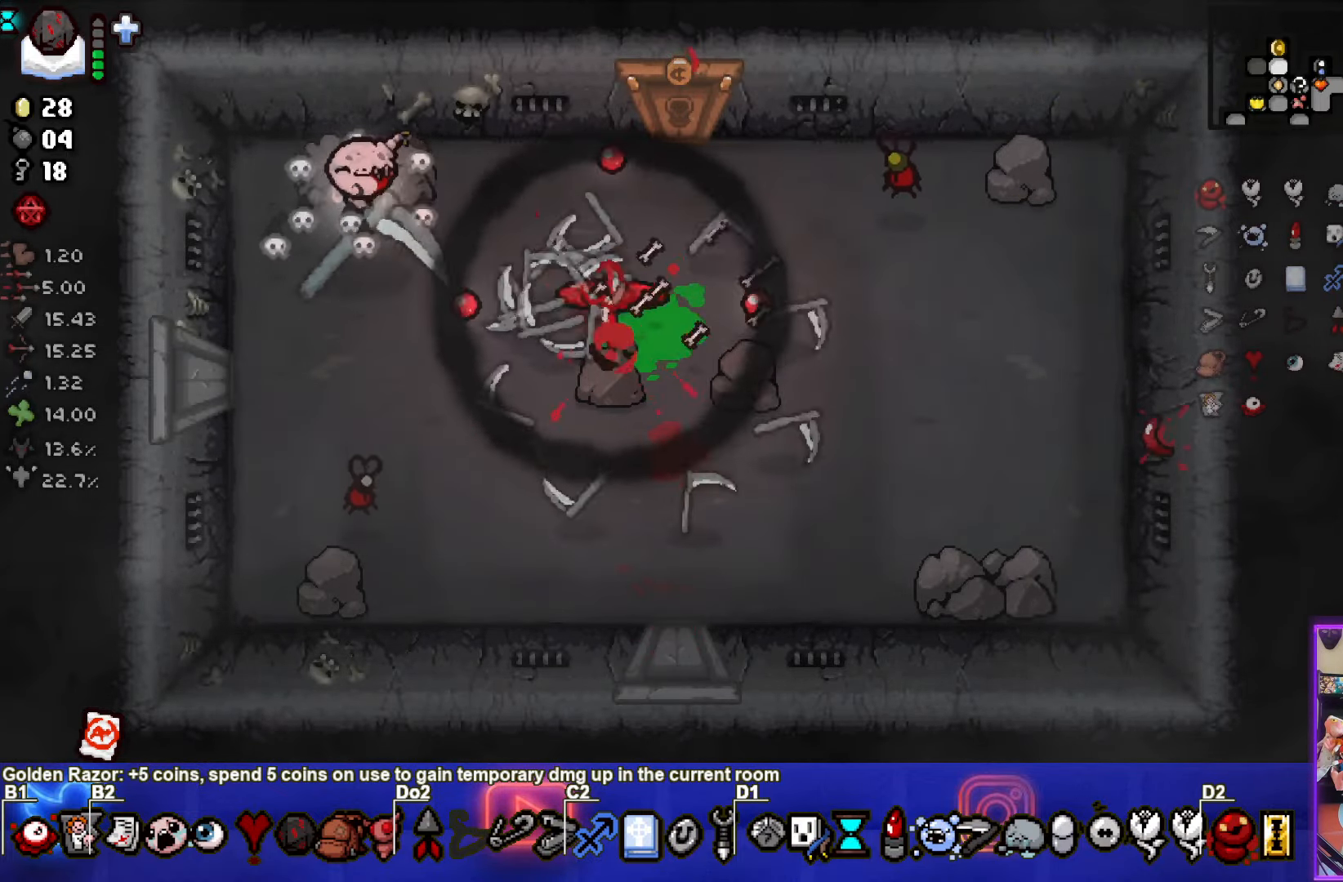
{"buttons": [], "left_stick": "up-left", "events": [[183, "CROSS", "up"], [500, "left_stick", "up-left"]]}
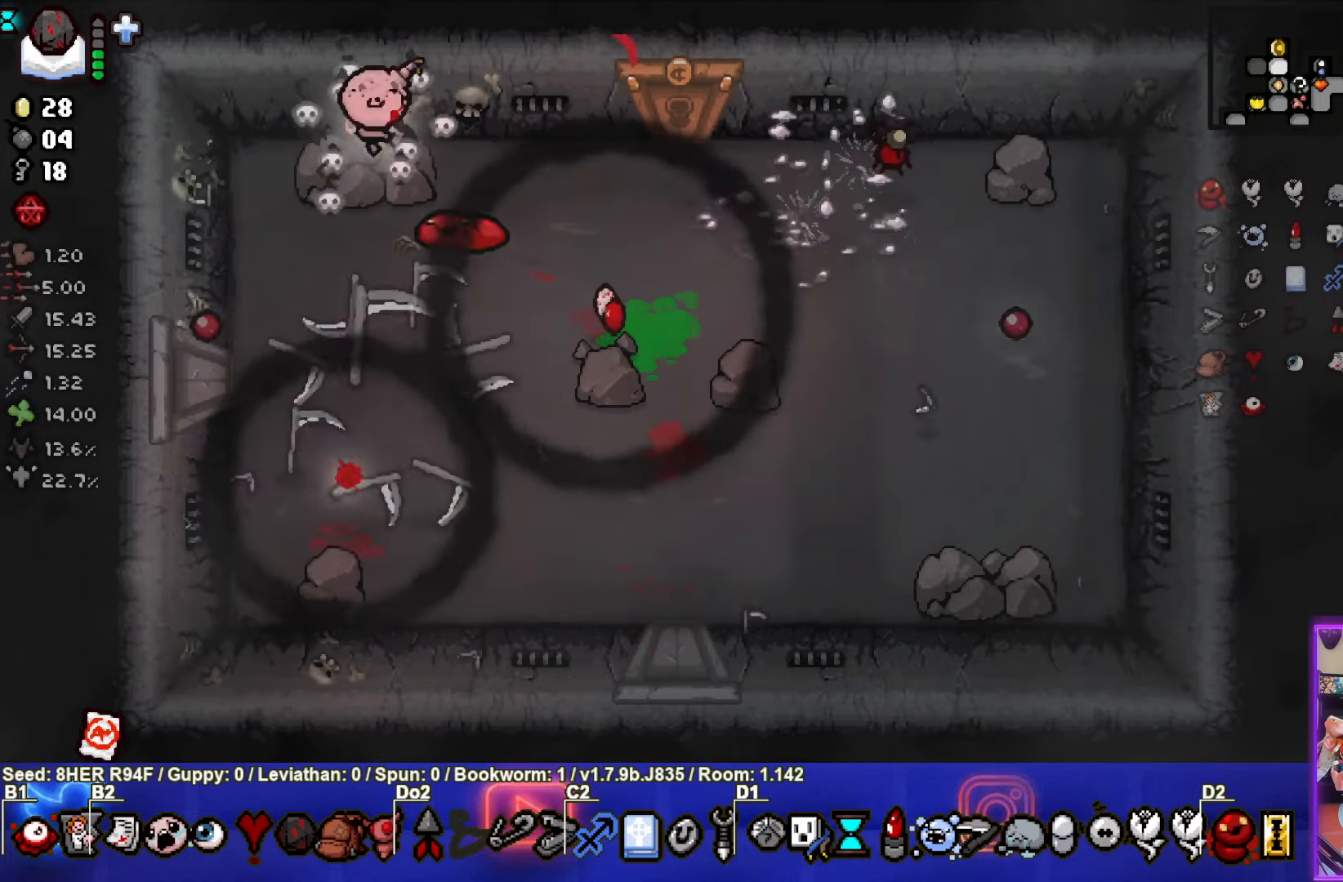
{"buttons": [], "left_stick": "right", "events": [[367, "left_stick", "right"]]}
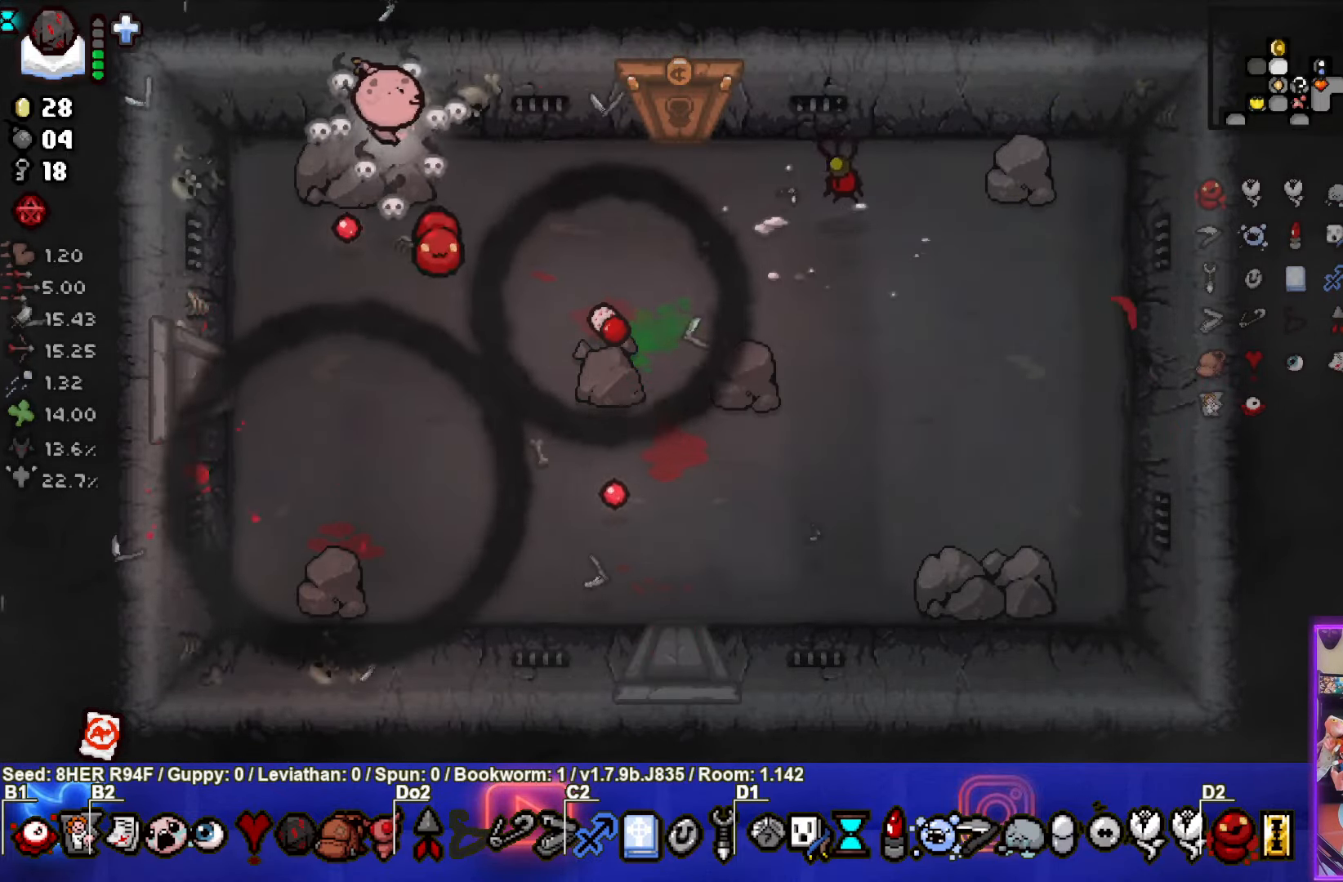
{"buttons": ["CIRCLE"], "left_stick": "down-left", "events": [[67, "left_stick", "center"], [317, "CIRCLE", "down"], [317, "left_stick", "down"], [450, "left_stick", "down-left"]]}
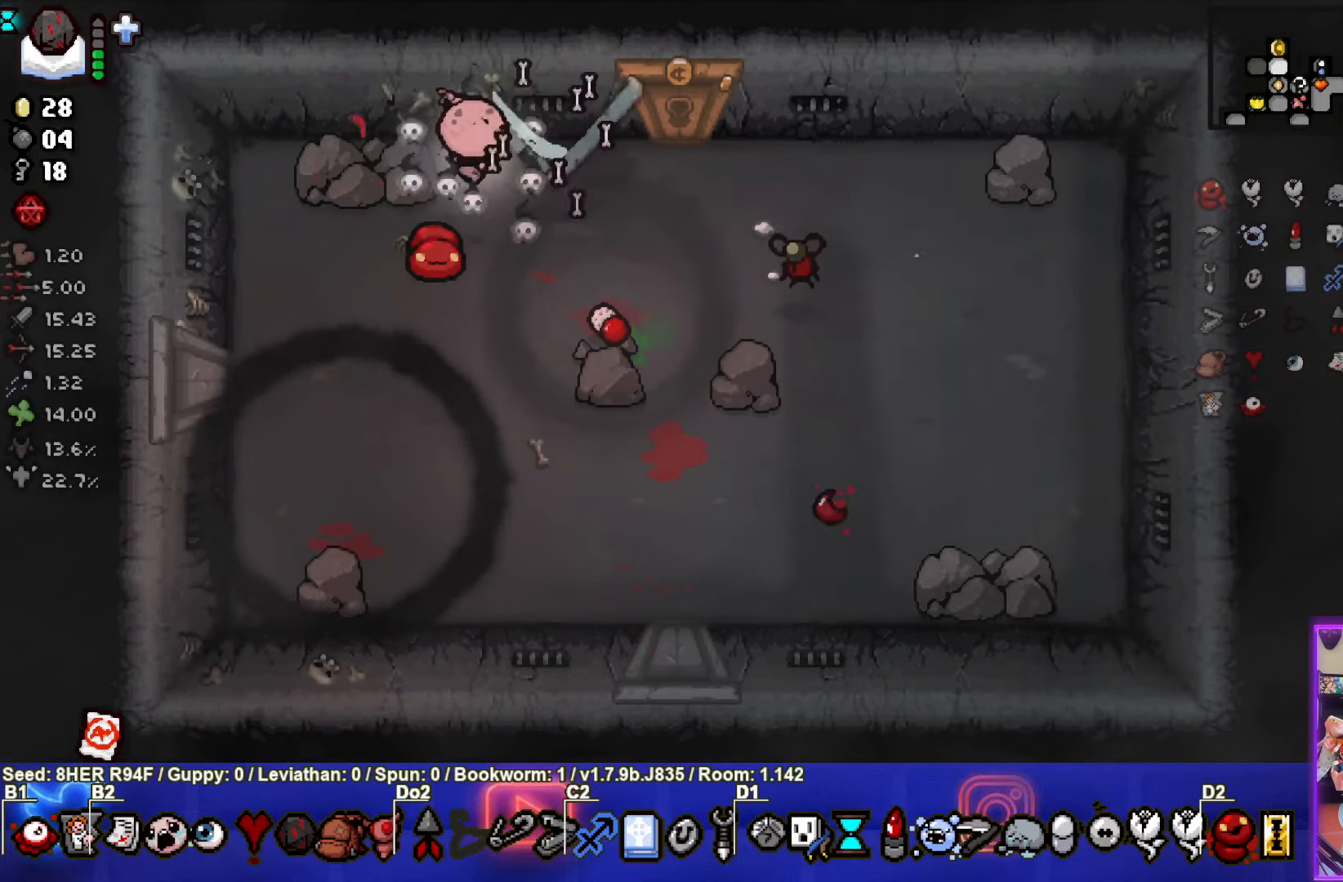
{"buttons": [], "left_stick": "down", "events": [[33, "CIRCLE", "up"], [83, "CIRCLE", "down"], [217, "left_stick", "down"], [233, "CIRCLE", "up"], [300, "CIRCLE", "down"], [417, "CIRCLE", "up"]]}
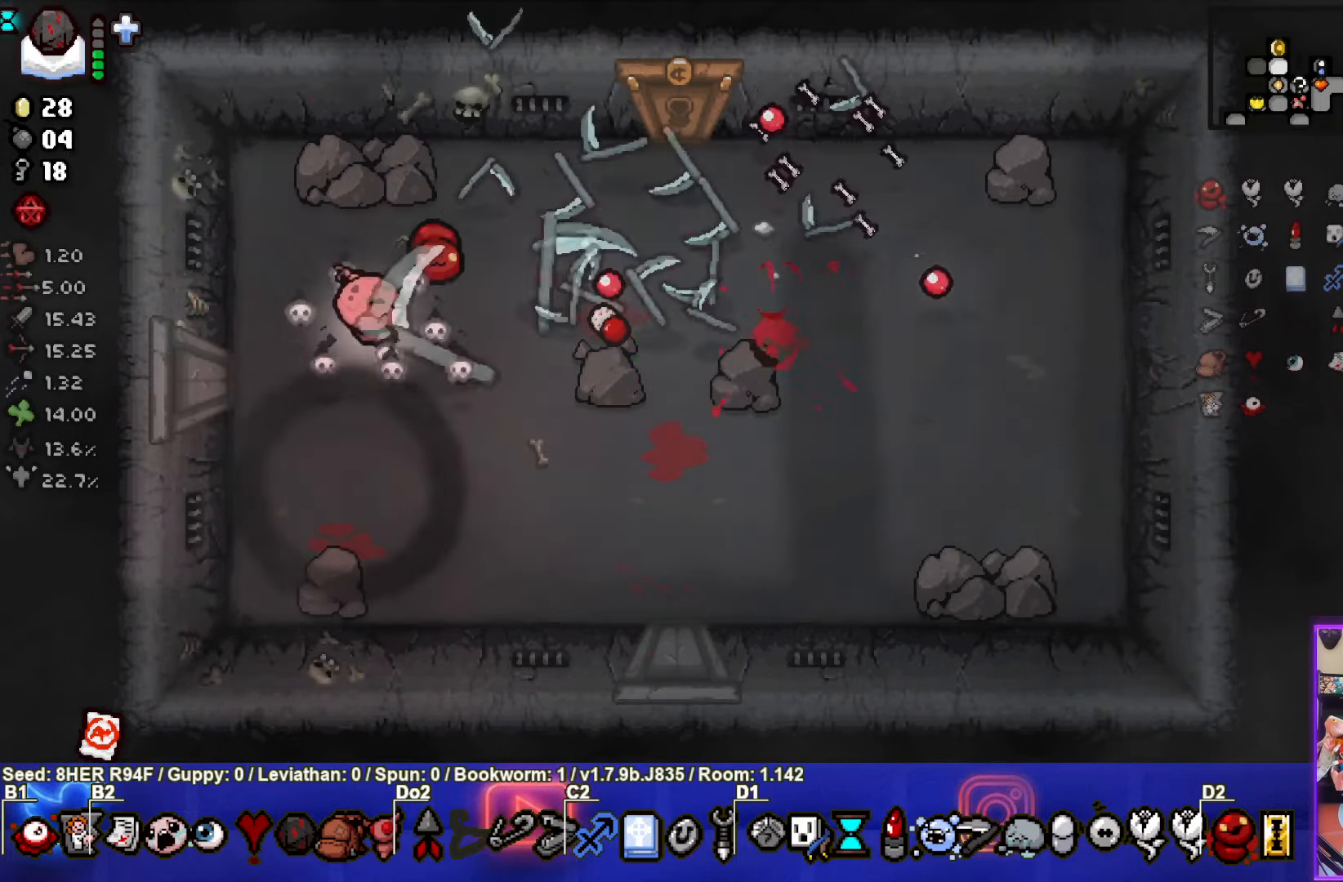
{"buttons": [], "left_stick": "right", "events": [[467, "left_stick", "right"]]}
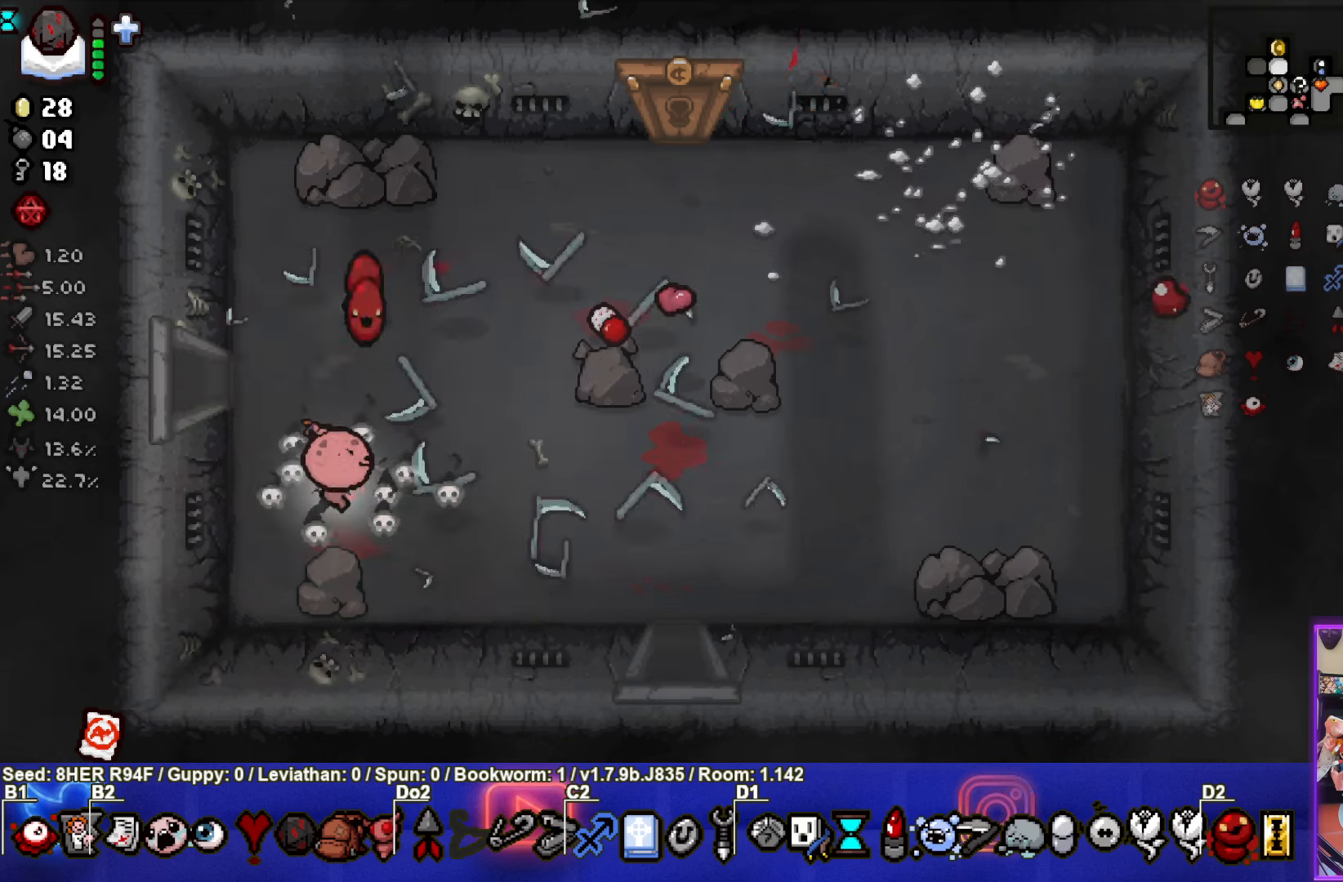
{"buttons": [], "left_stick": "up-right", "events": [[17, "left_stick", "up-right"]]}
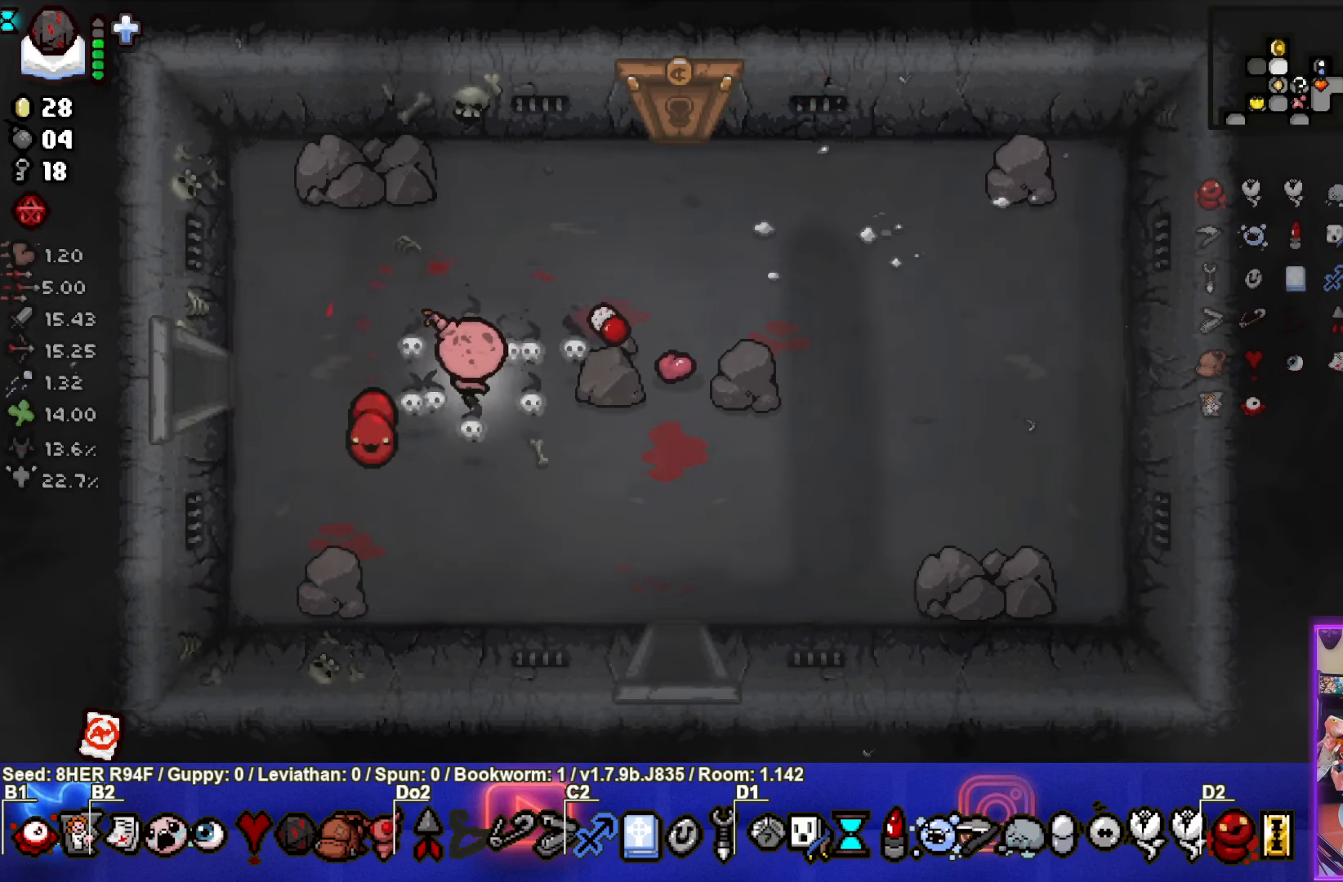
{"buttons": [], "left_stick": "up-right", "events": []}
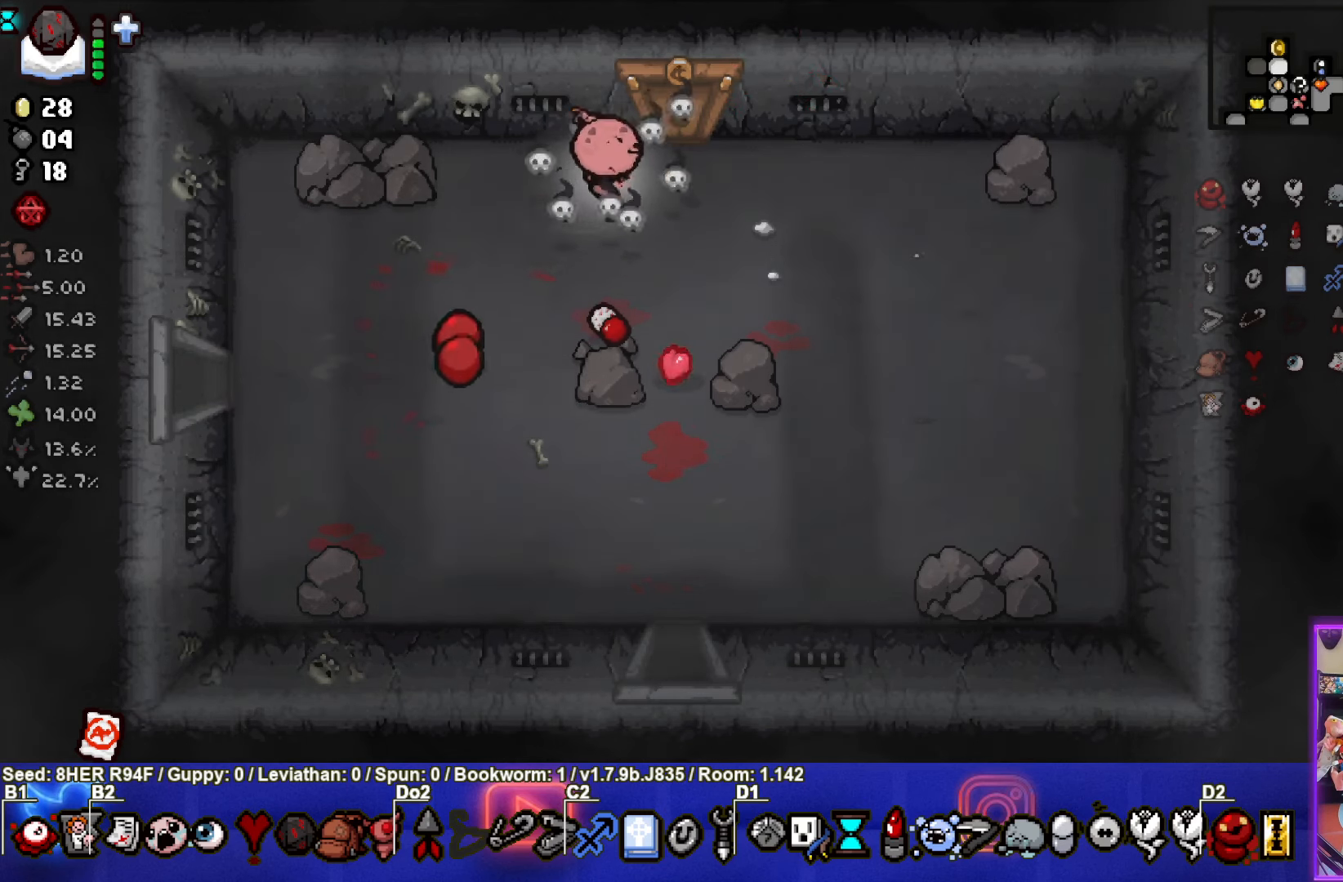
{"buttons": [], "left_stick": "center", "events": [[67, "left_stick", "up"], [334, "left_stick", "center"]]}
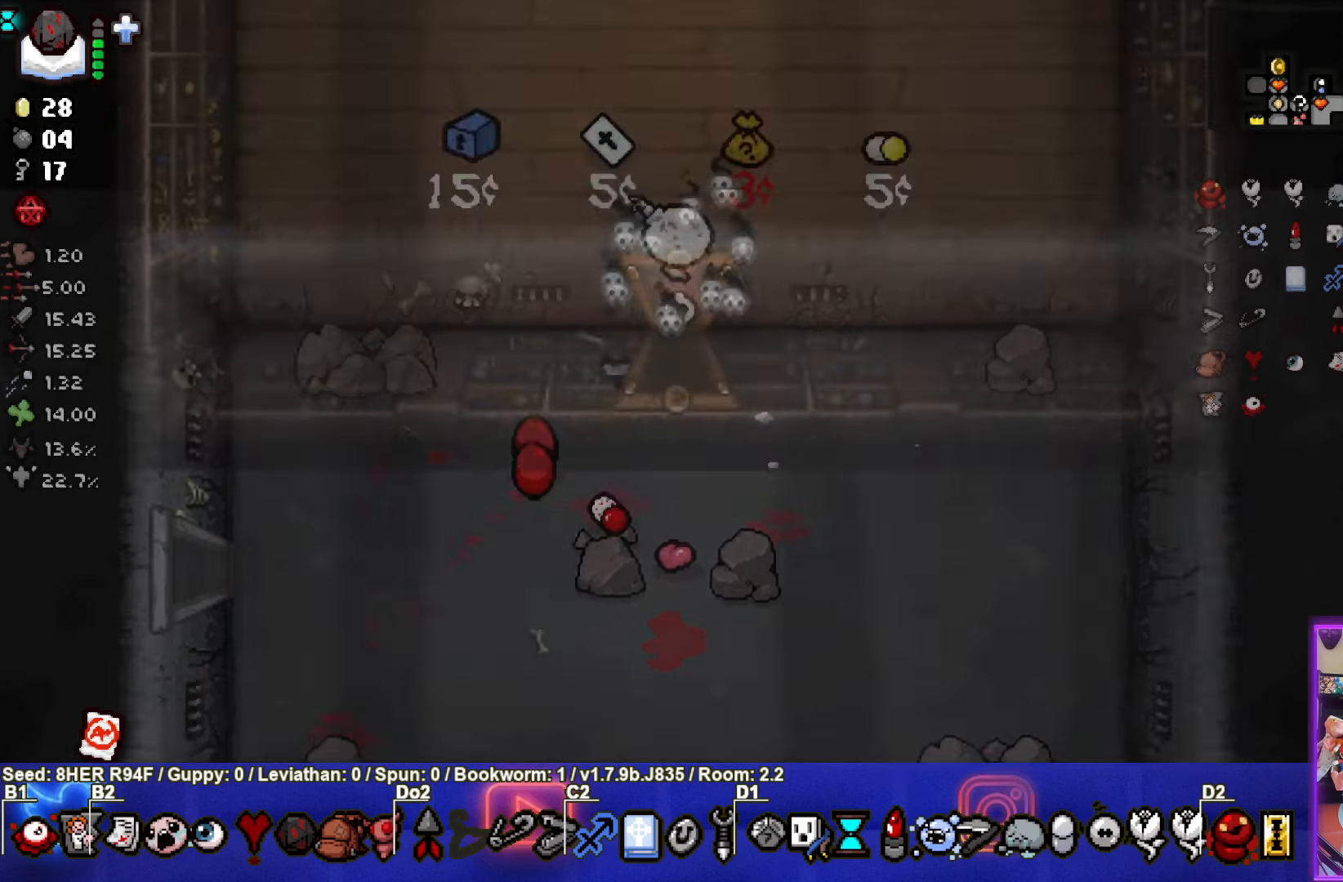
{"buttons": [], "left_stick": "center", "events": []}
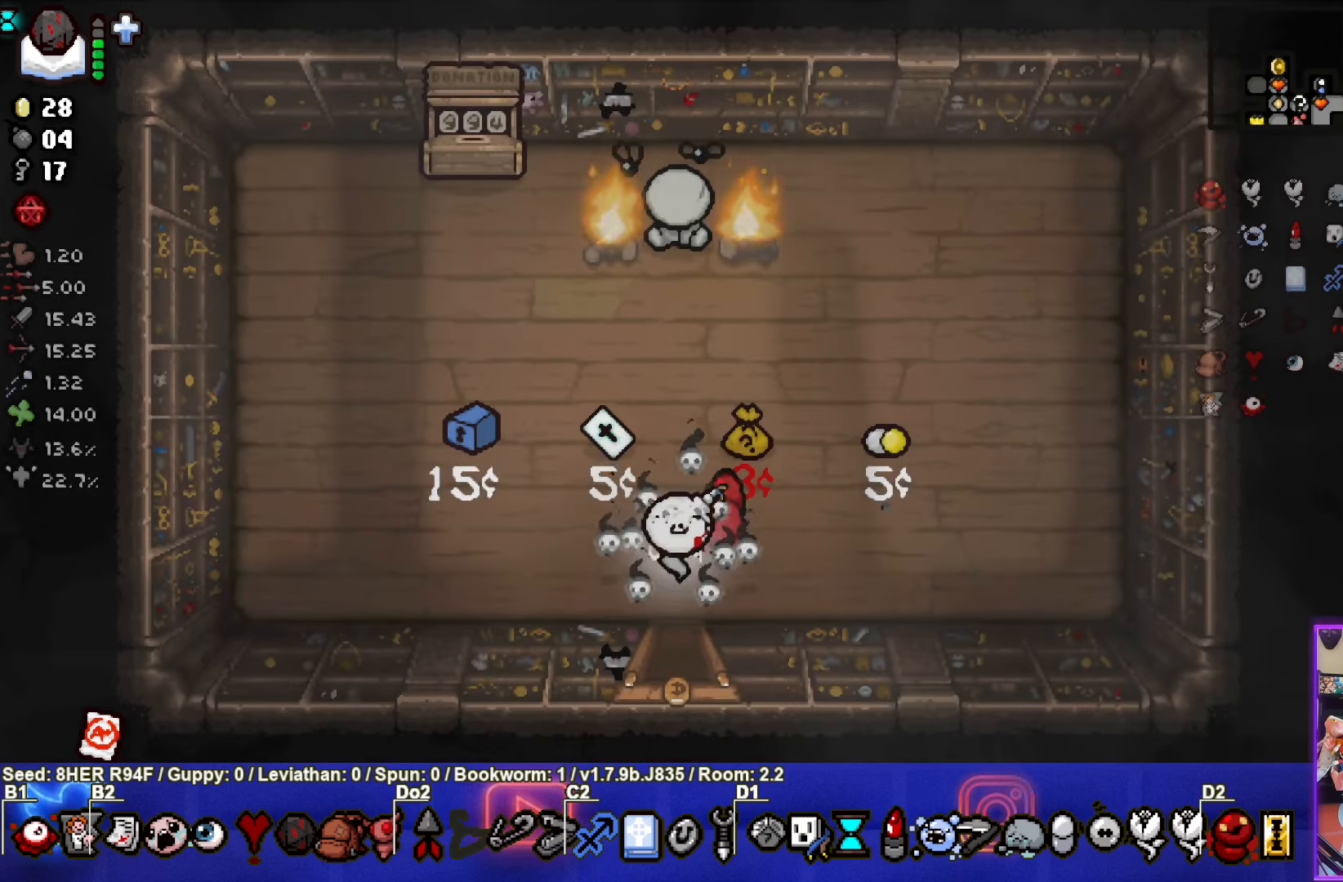
{"buttons": [], "left_stick": "center", "events": [[100, "left_stick", "left"], [234, "left_stick", "center"]]}
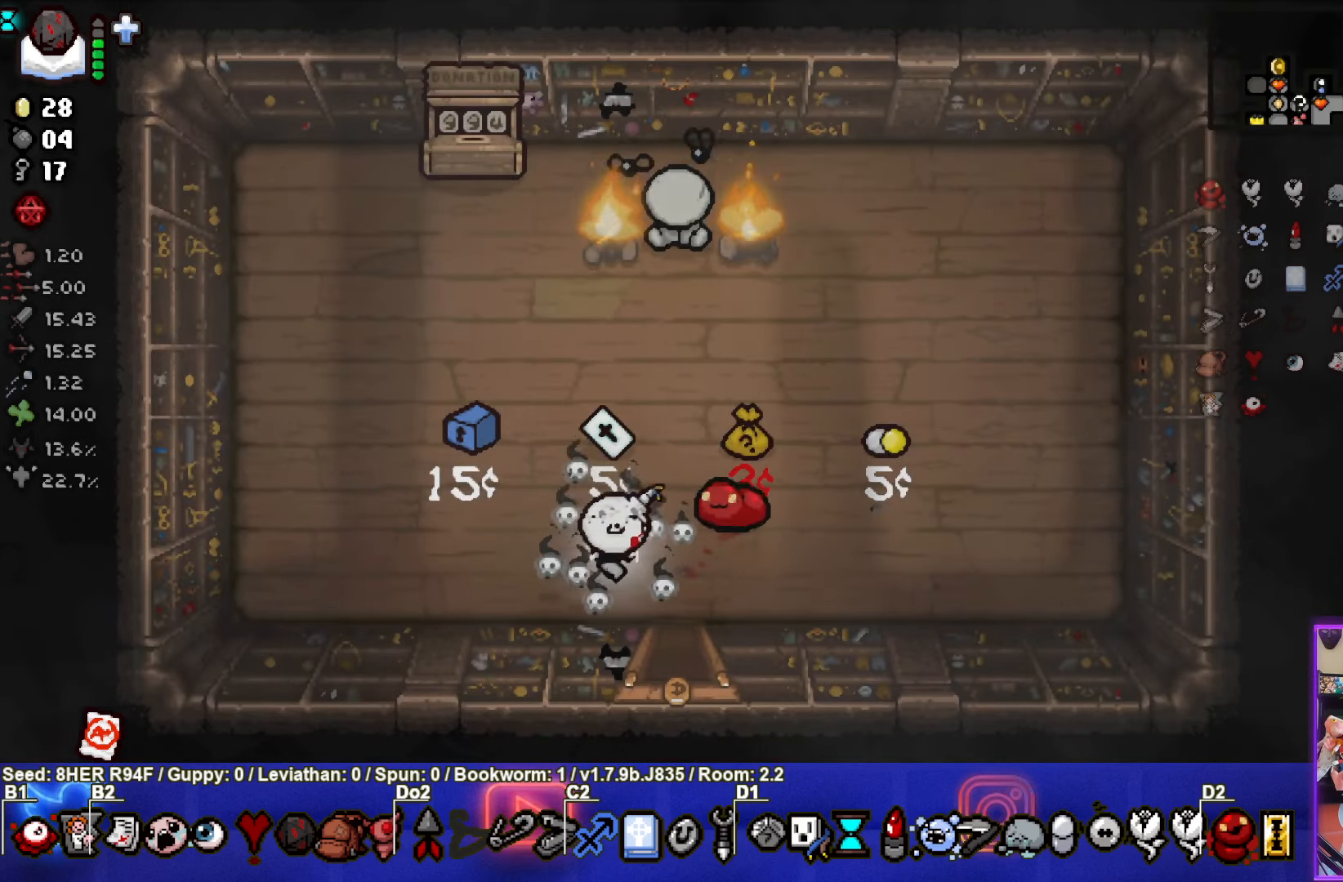
{"buttons": [], "left_stick": "center", "events": []}
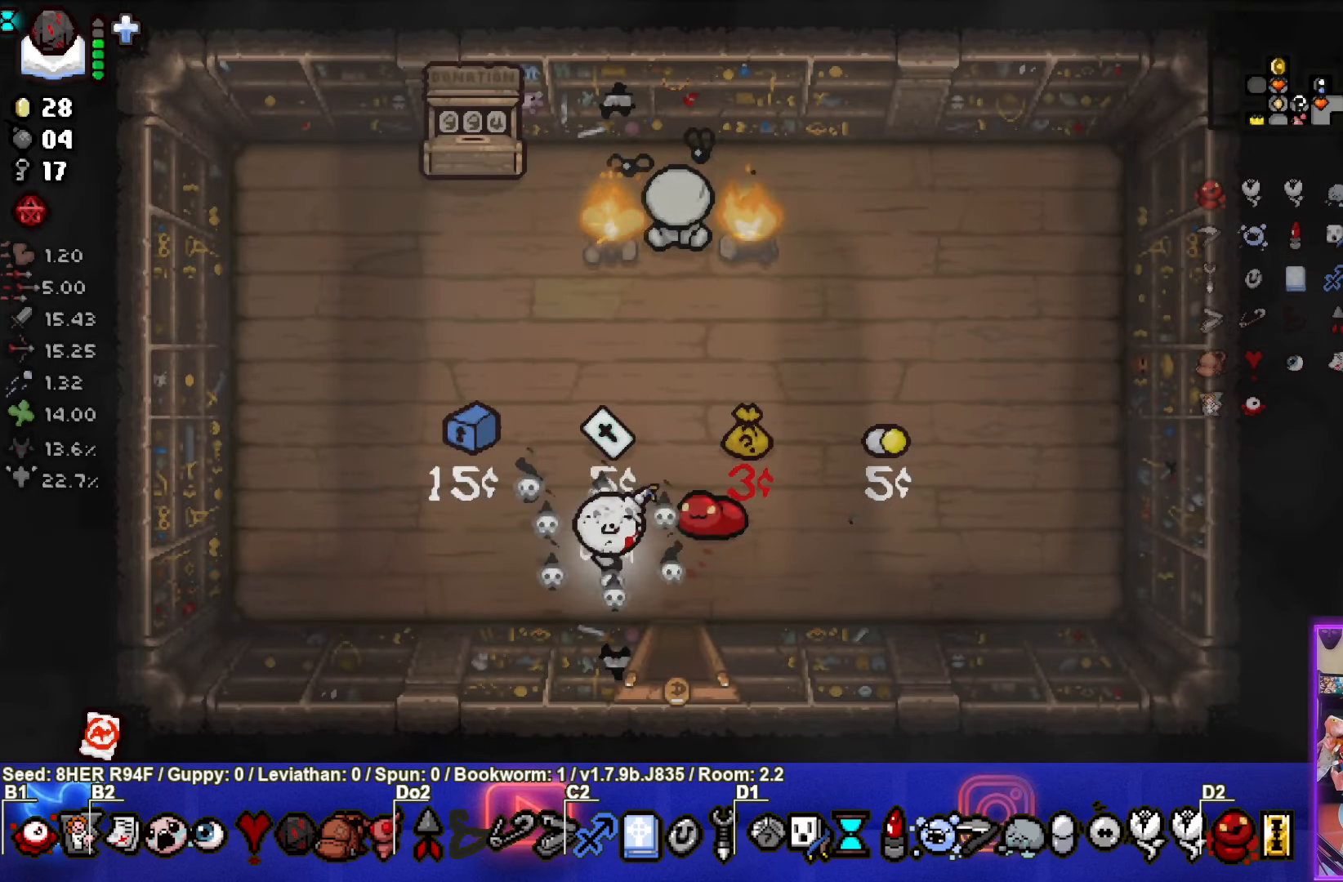
{"buttons": [], "left_stick": "center", "events": []}
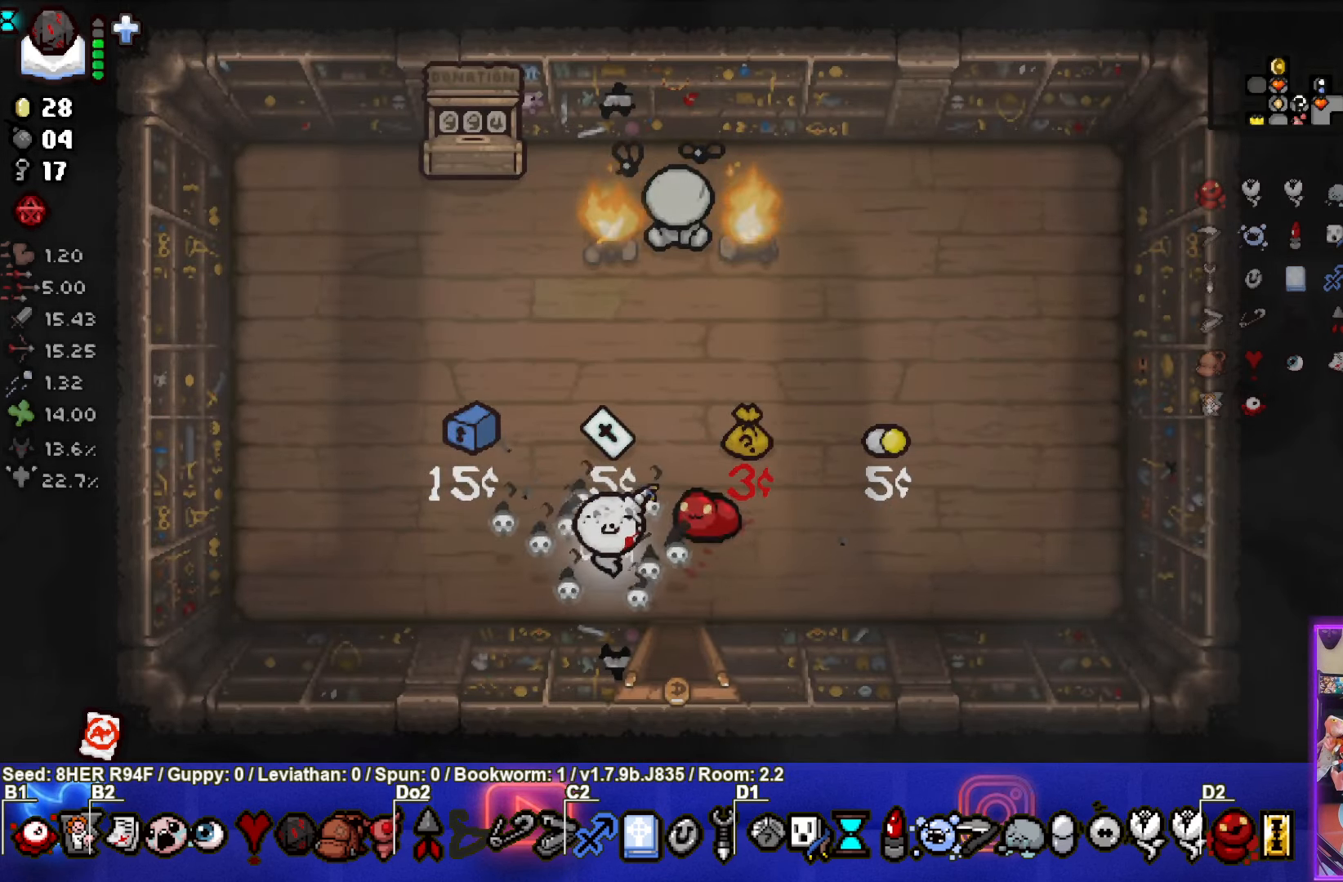
{"buttons": [], "left_stick": "center", "events": []}
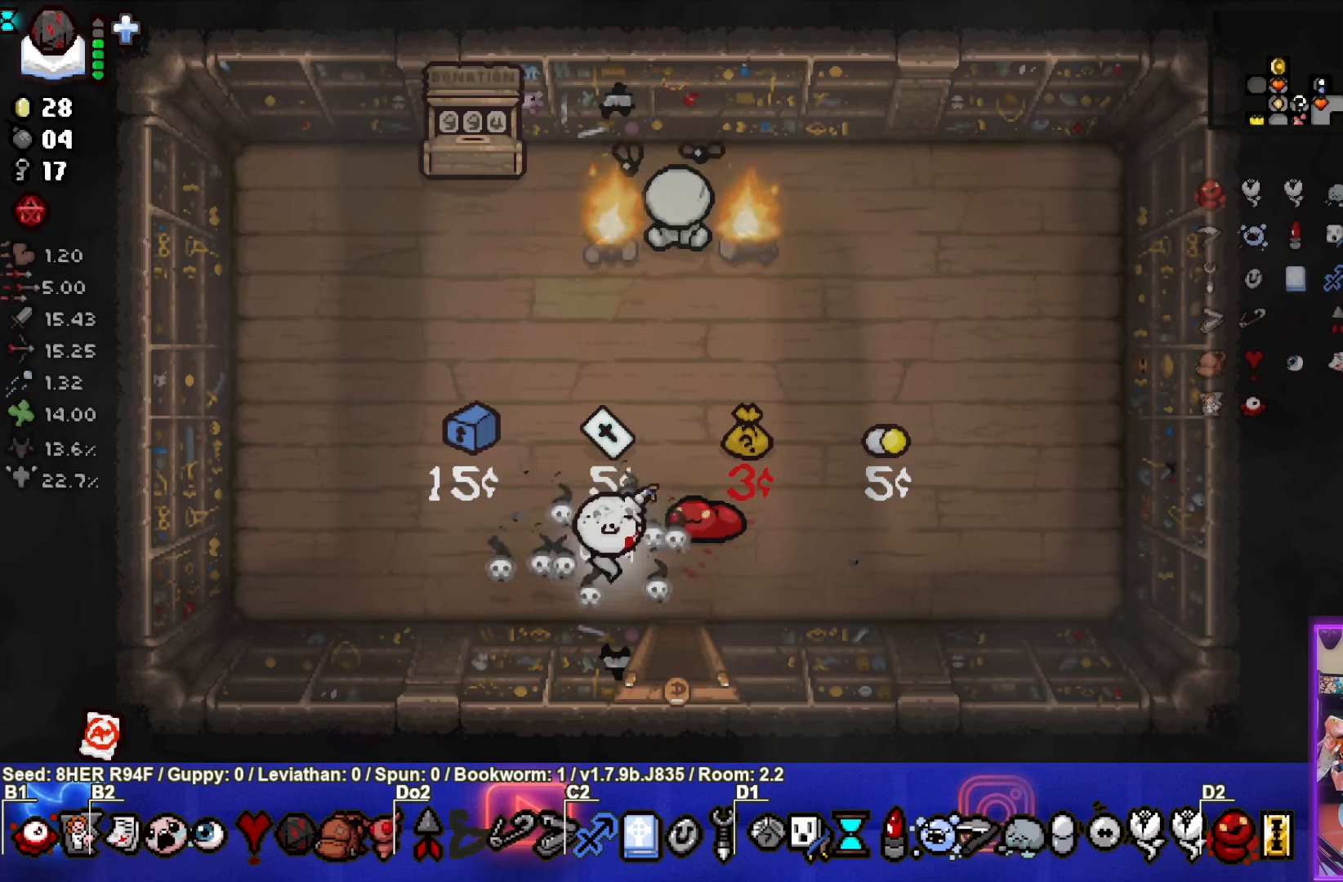
{"buttons": [], "left_stick": "up", "events": [[366, "left_stick", "up"]]}
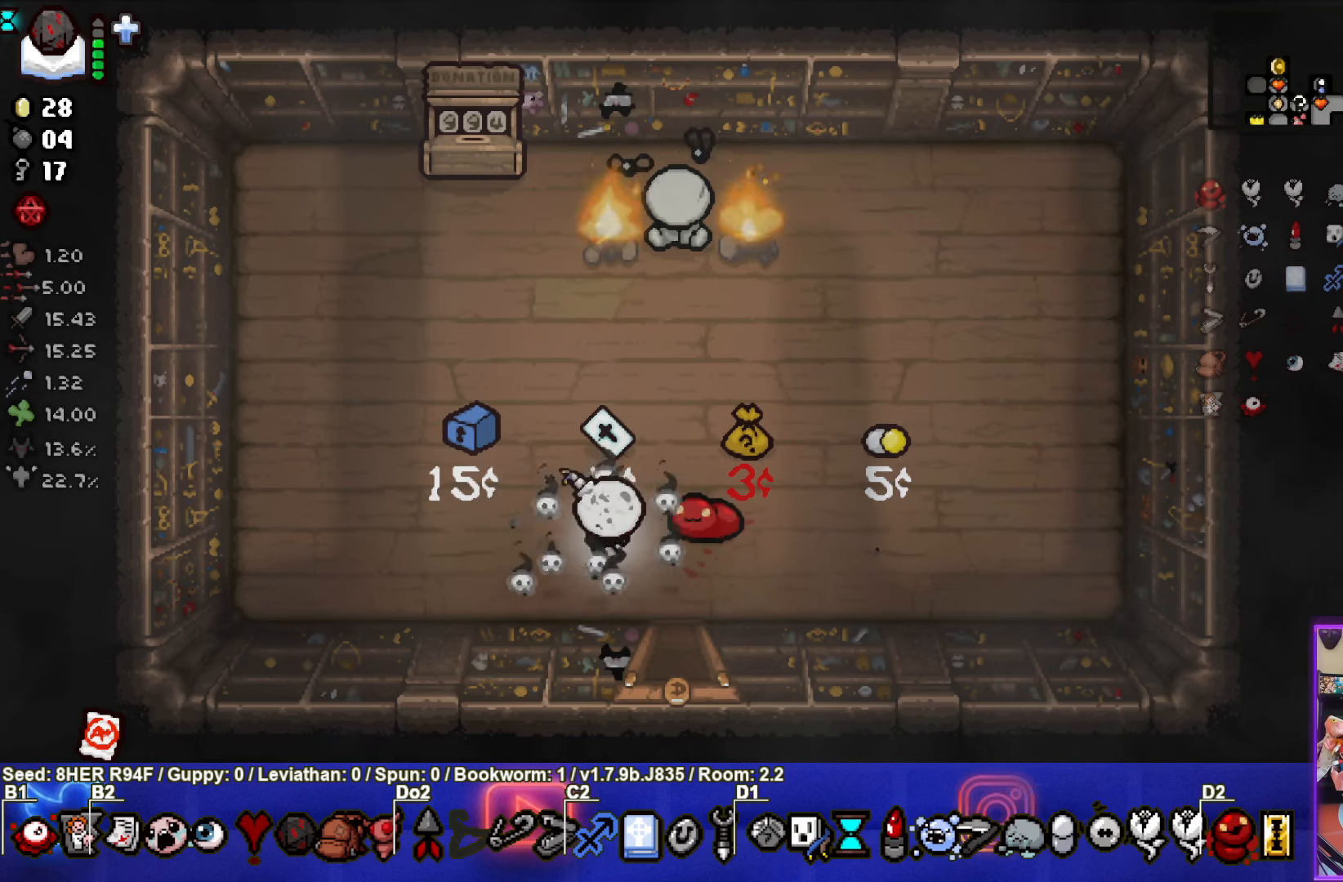
{"buttons": [], "left_stick": "down", "events": [[233, "left_stick", "down"]]}
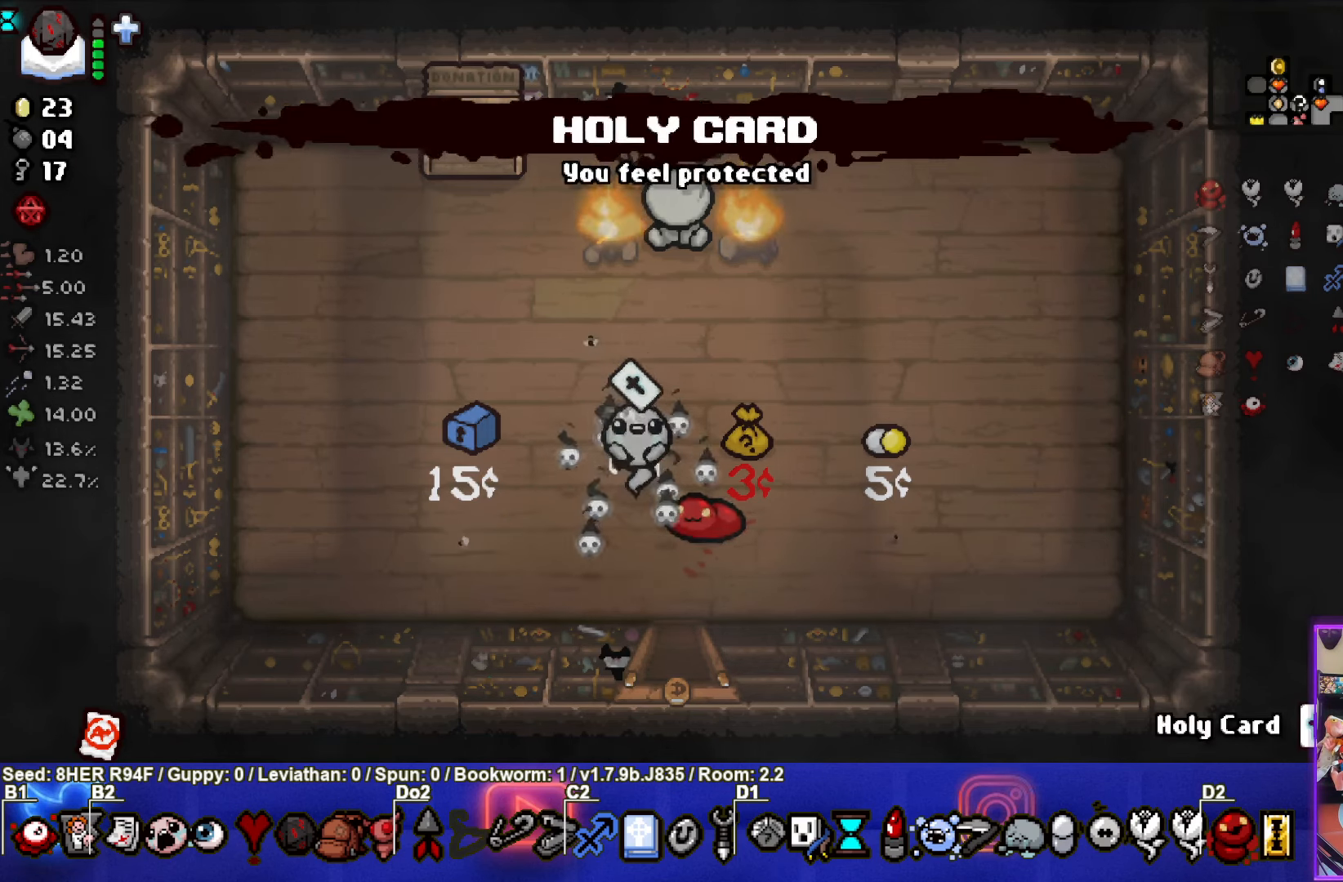
{"buttons": [], "left_stick": "center", "events": [[450, "left_stick", "center"]]}
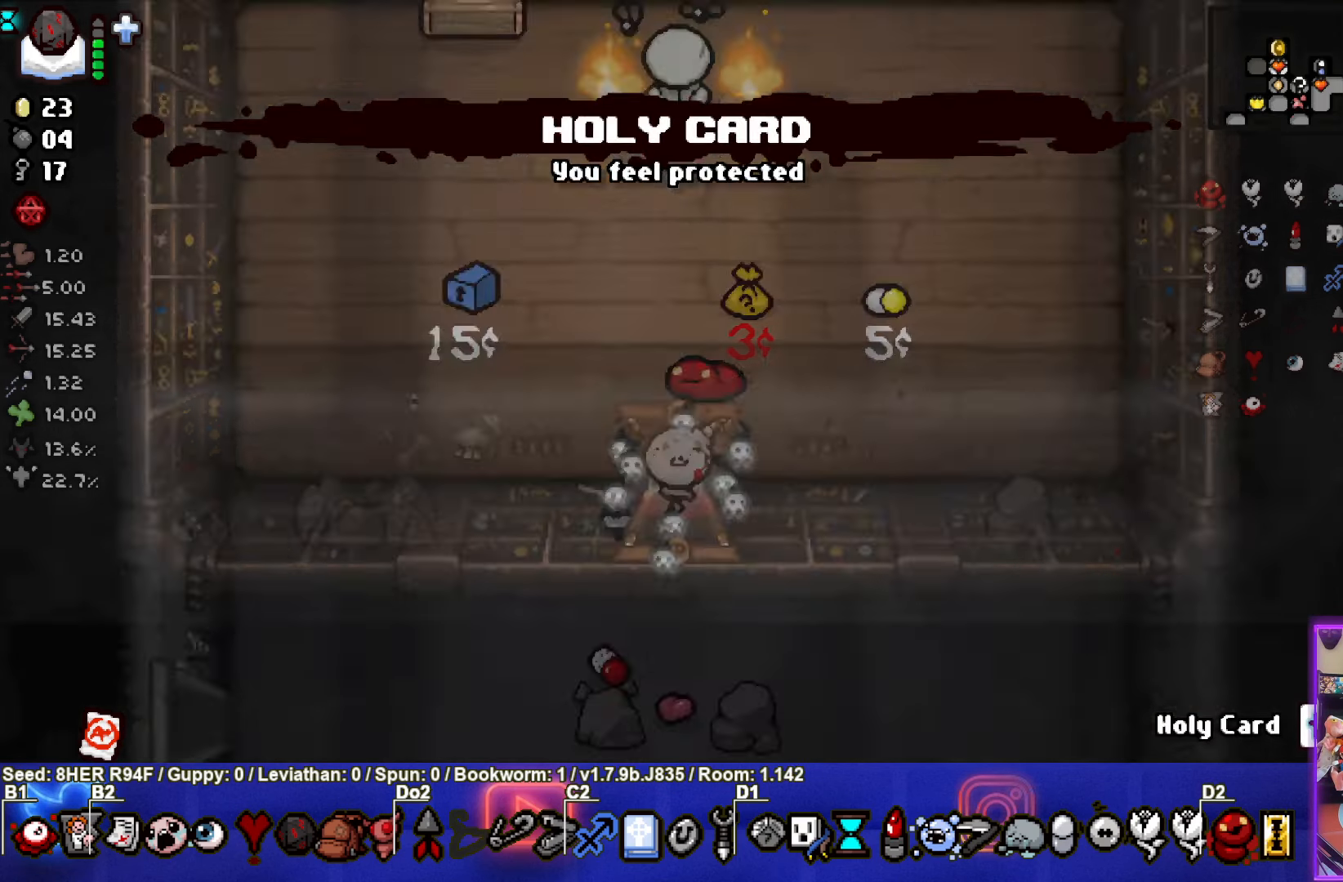
{"buttons": [], "left_stick": "down-left", "events": [[316, "left_stick", "down-left"]]}
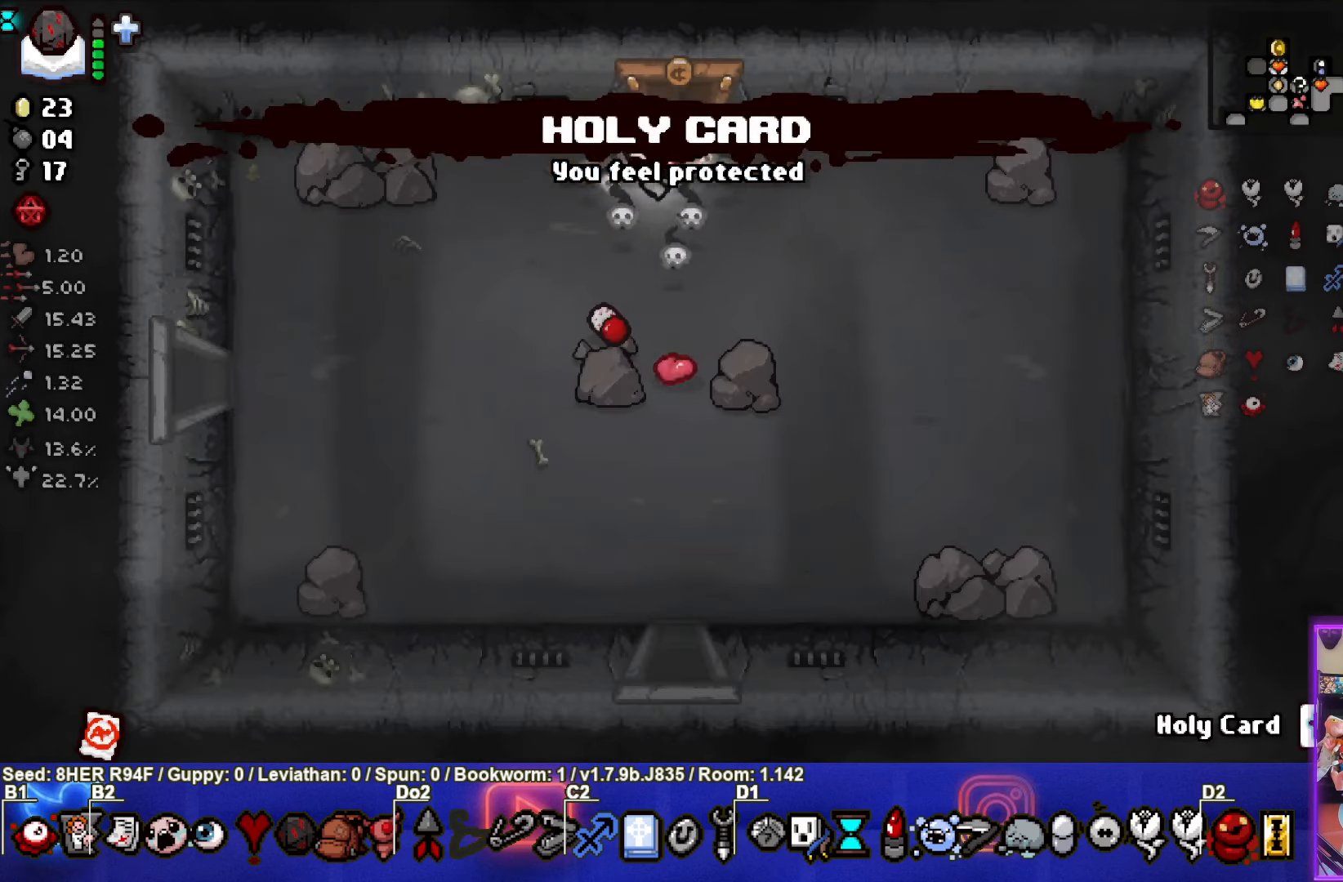
{"buttons": ["R2"], "left_stick": "down-left", "events": [[150, "left_stick", "left"], [166, "R2", "down"], [316, "R2", "up"], [483, "R2", "down"], [483, "left_stick", "down-left"]]}
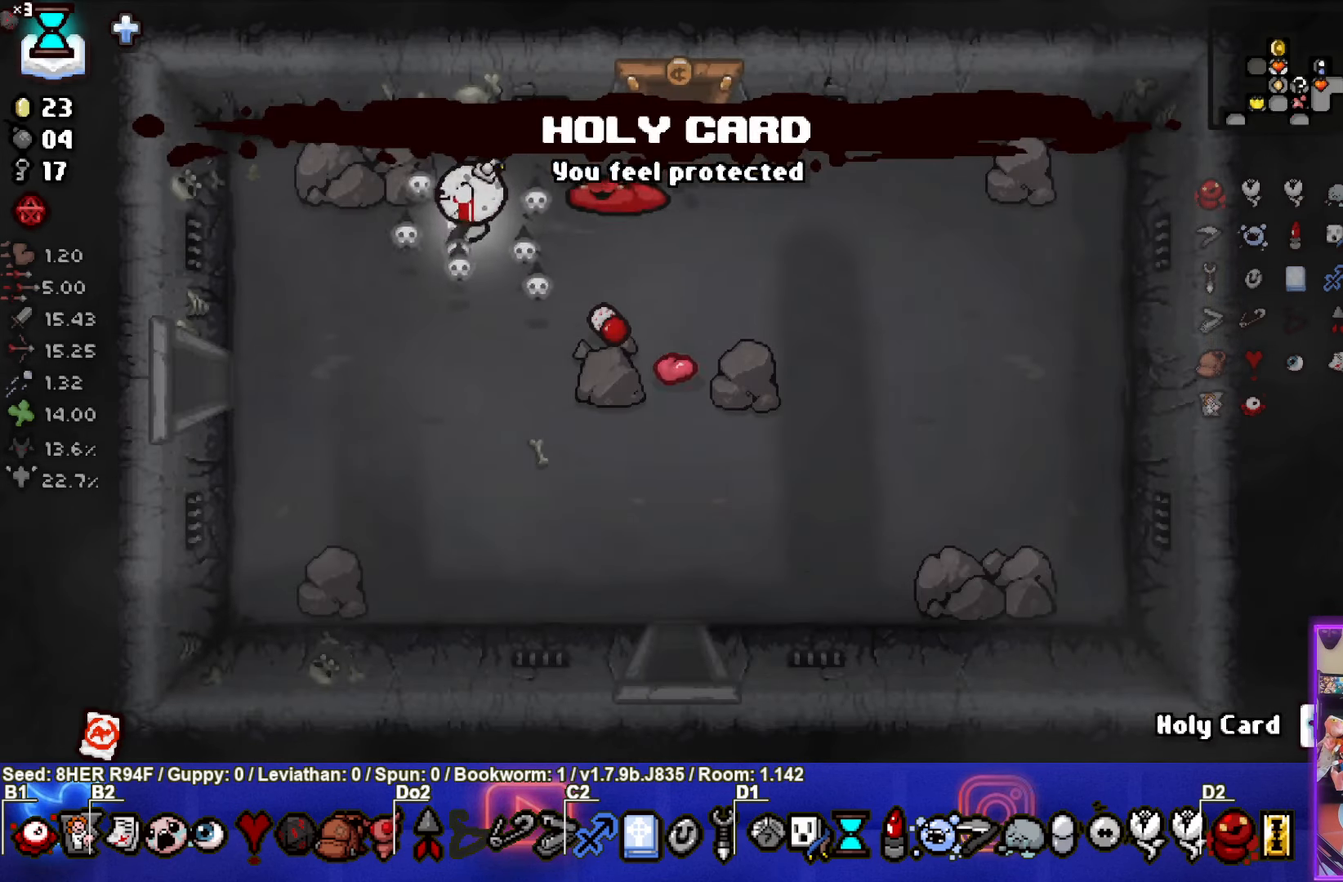
{"buttons": [], "left_stick": "down-right", "events": [[100, "left_stick", "down"], [150, "R2", "up"], [366, "left_stick", "down-right"]]}
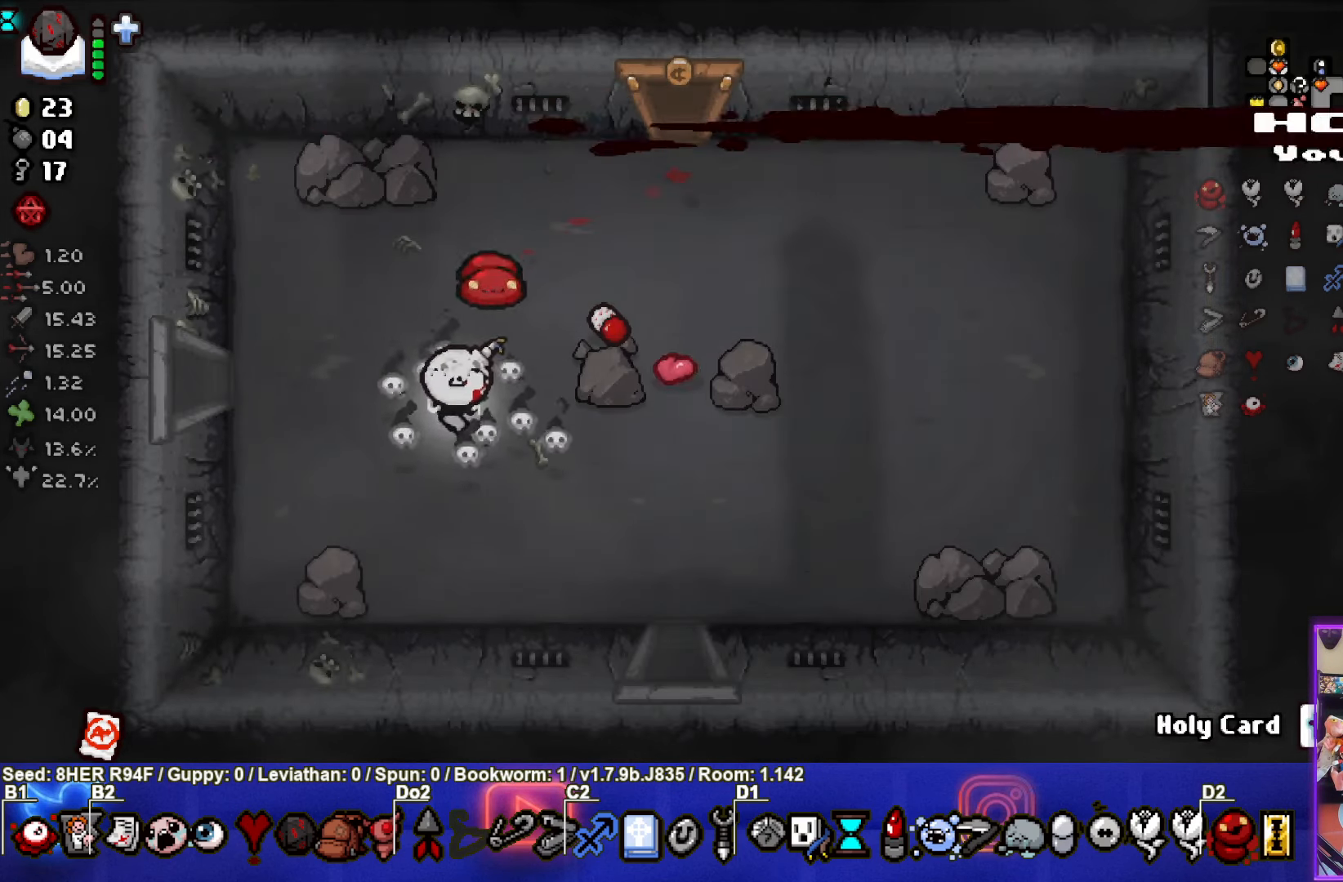
{"buttons": [], "left_stick": "down", "events": [[416, "left_stick", "down"]]}